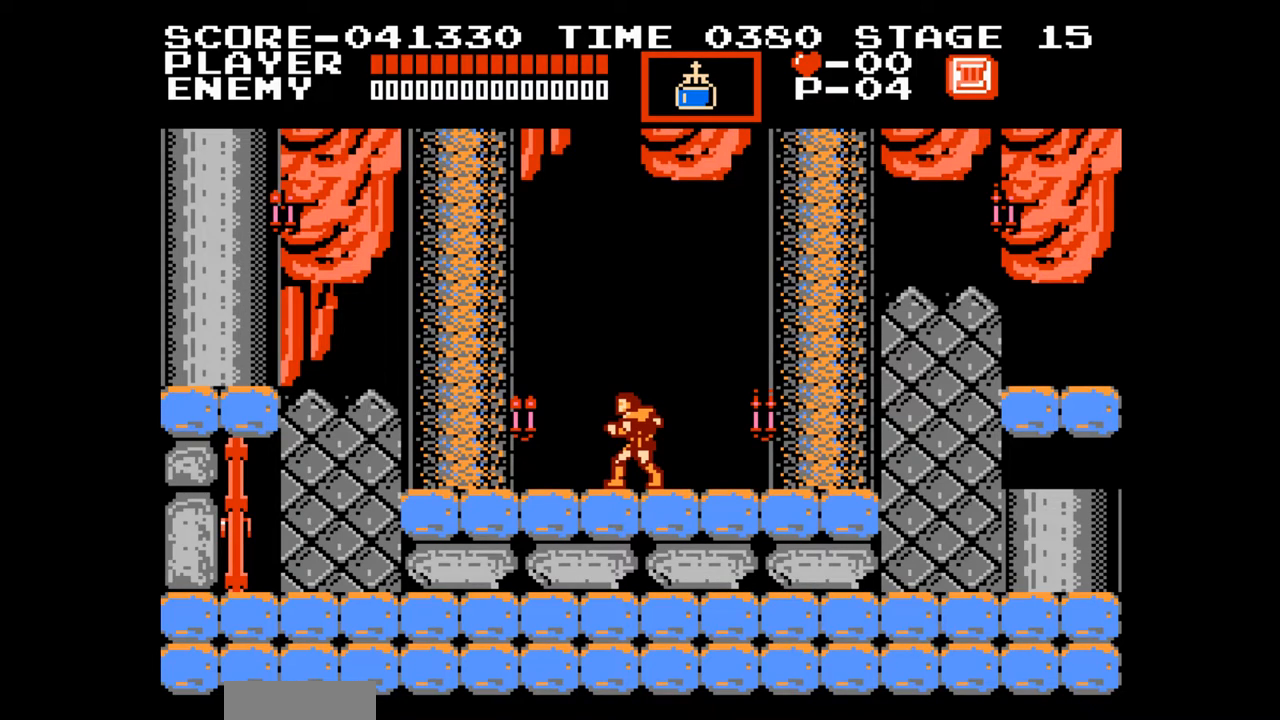
Gameplay with a controller (Nintendo layout); each line is a JSON object with the inputs held at the frame after it. "events" lists button and stick changes between this image and that frame as [ms after this image, input, new state], when the widget could be followed in between. Not read: L3 R3.
{"buttons": [], "events": []}
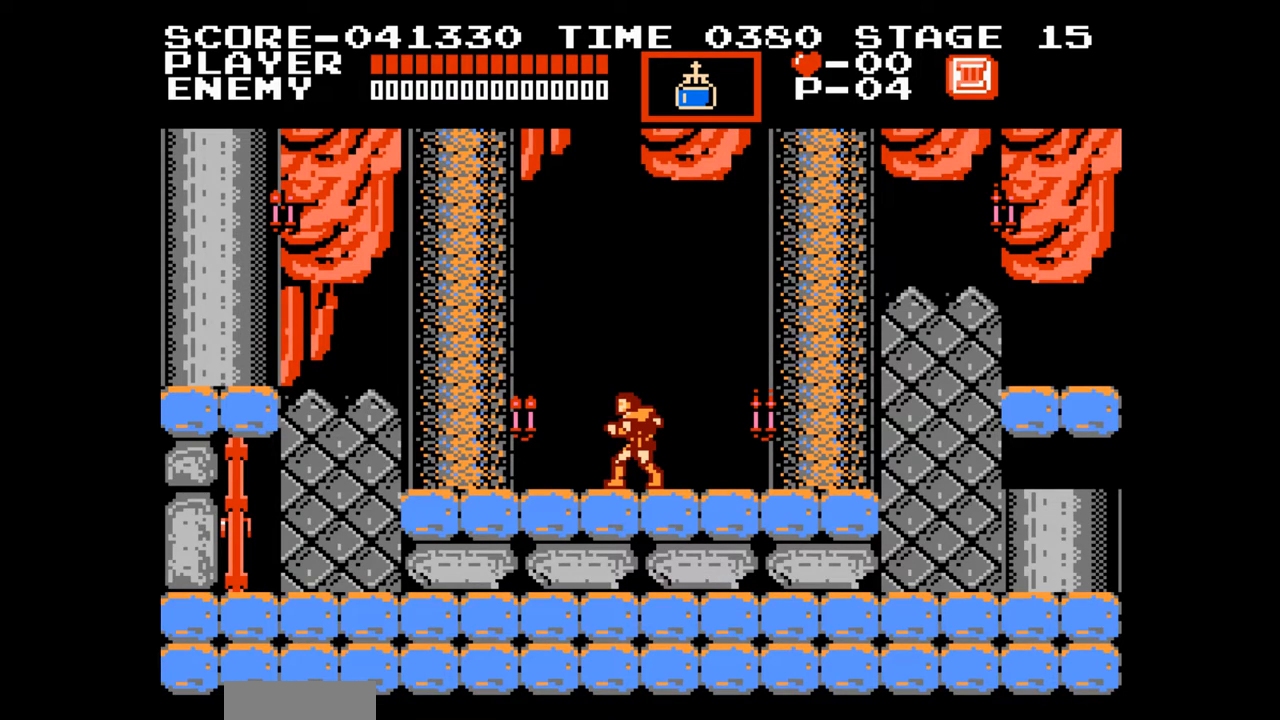
{"buttons": [], "events": []}
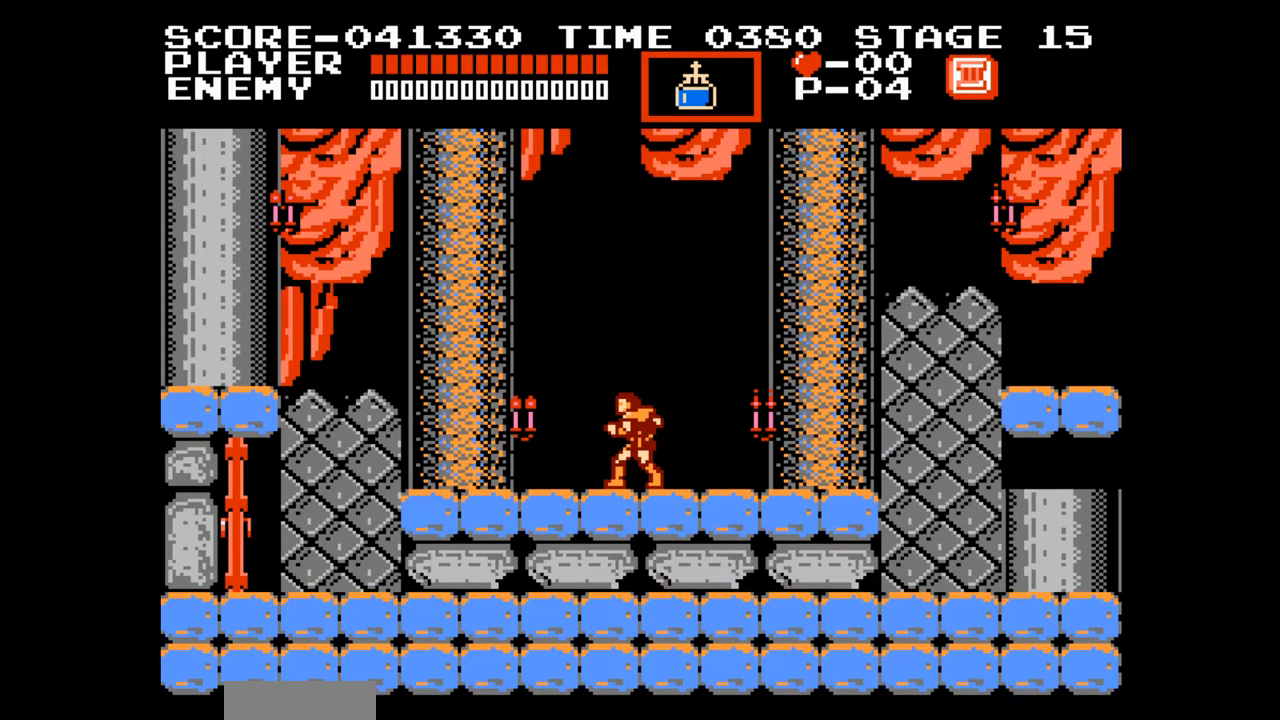
{"buttons": [], "events": []}
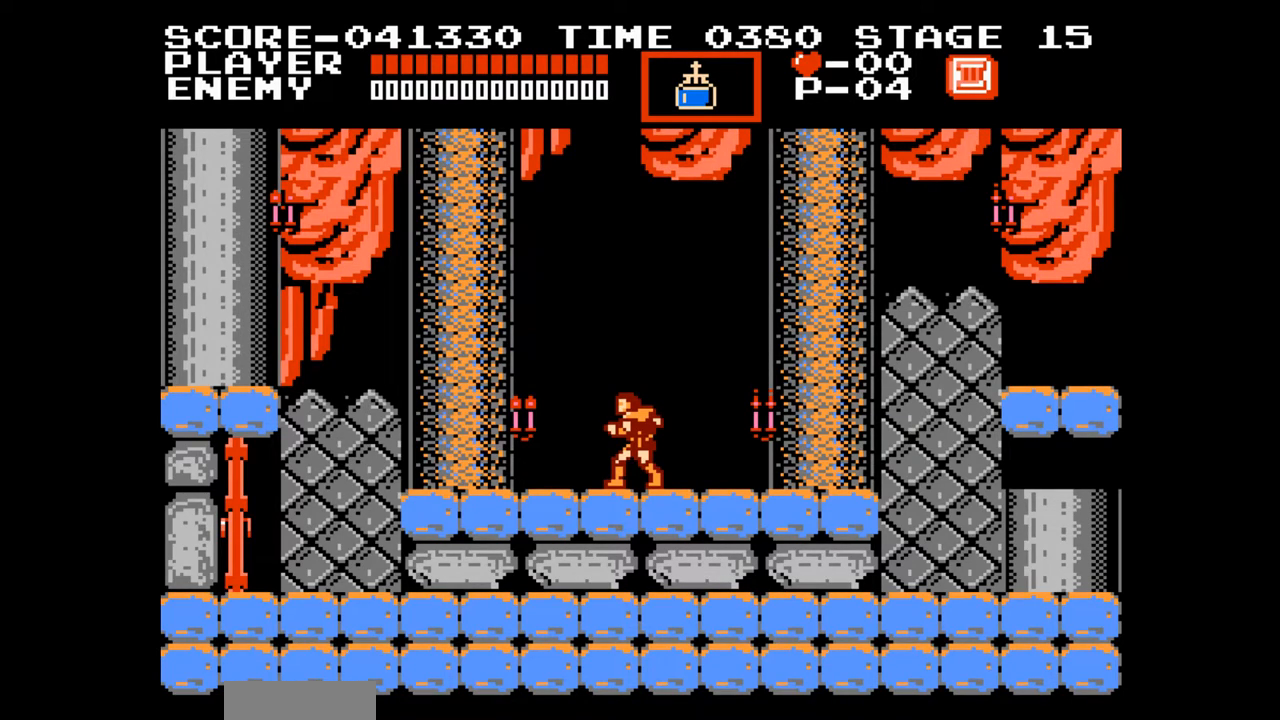
{"buttons": [], "events": []}
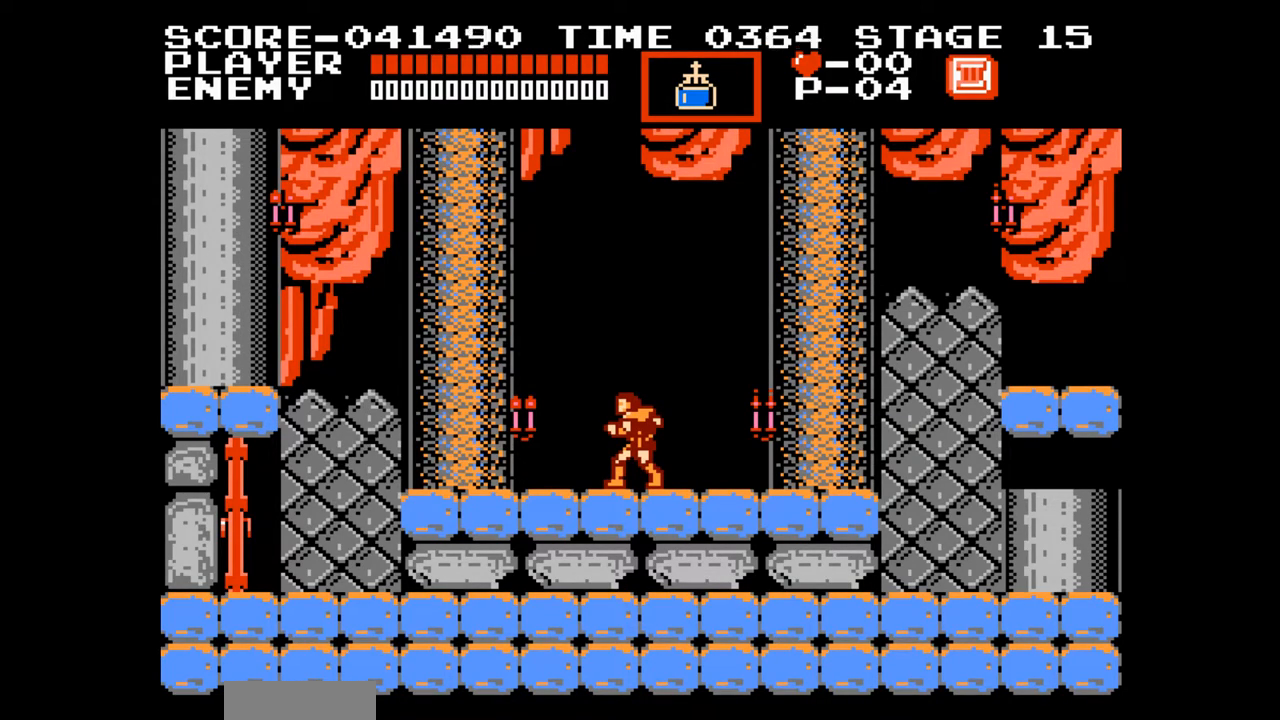
{"buttons": ["DPAD_LEFT"], "events": [[283, "DPAD_LEFT", "down"]]}
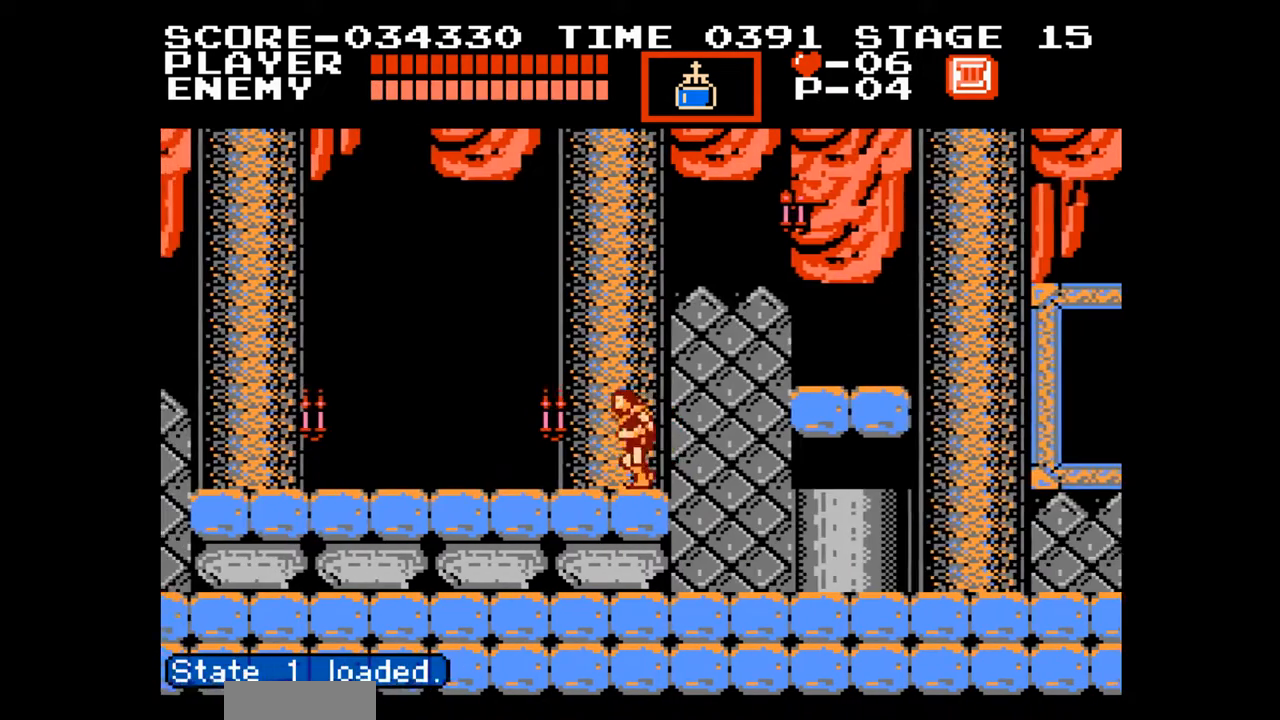
{"buttons": ["DPAD_LEFT"], "events": []}
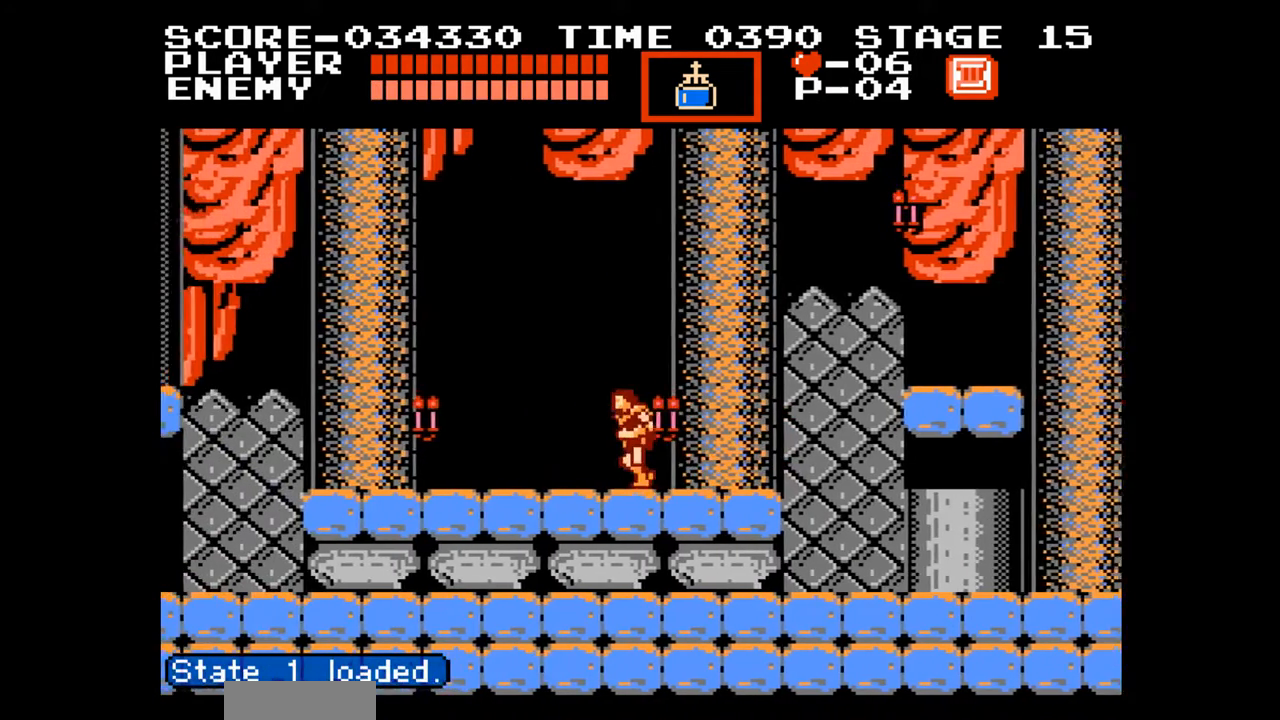
{"buttons": ["DPAD_LEFT"], "events": []}
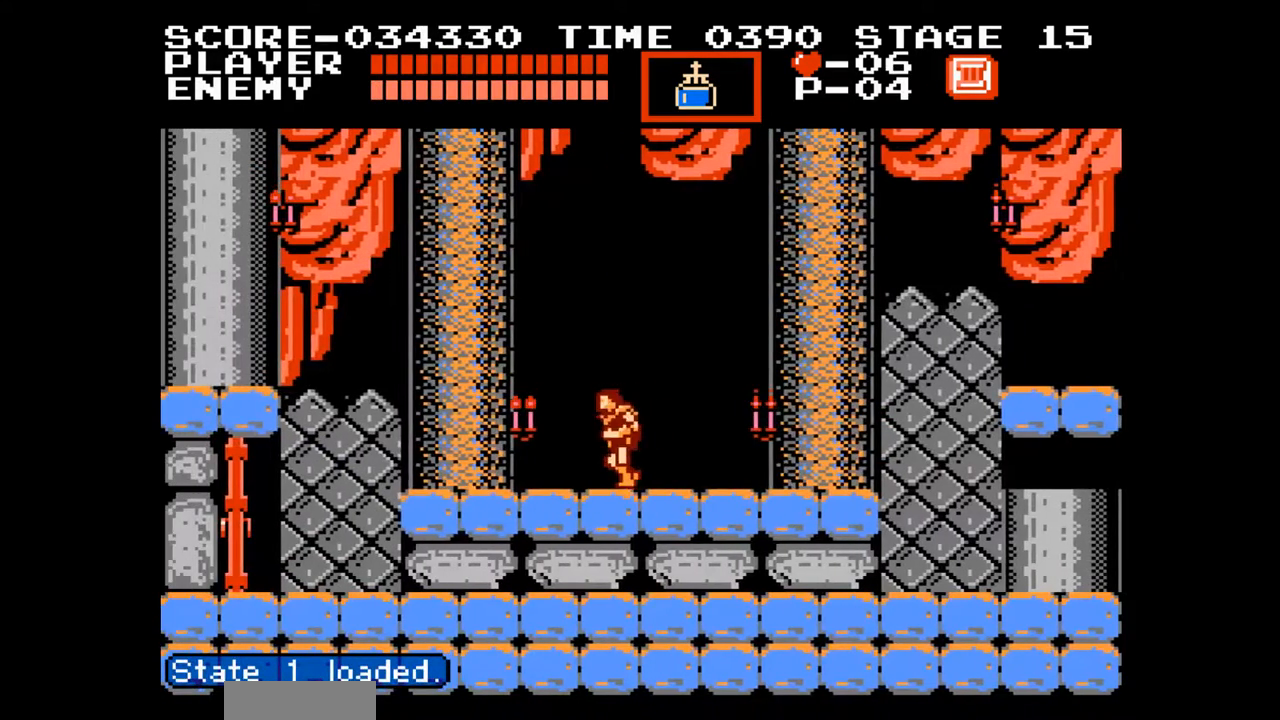
{"buttons": ["DPAD_RIGHT"], "events": [[50, "DPAD_LEFT", "up"], [50, "DPAD_UP", "down"], [67, "DPAD_RIGHT", "down"], [67, "DPAD_UP", "up"]]}
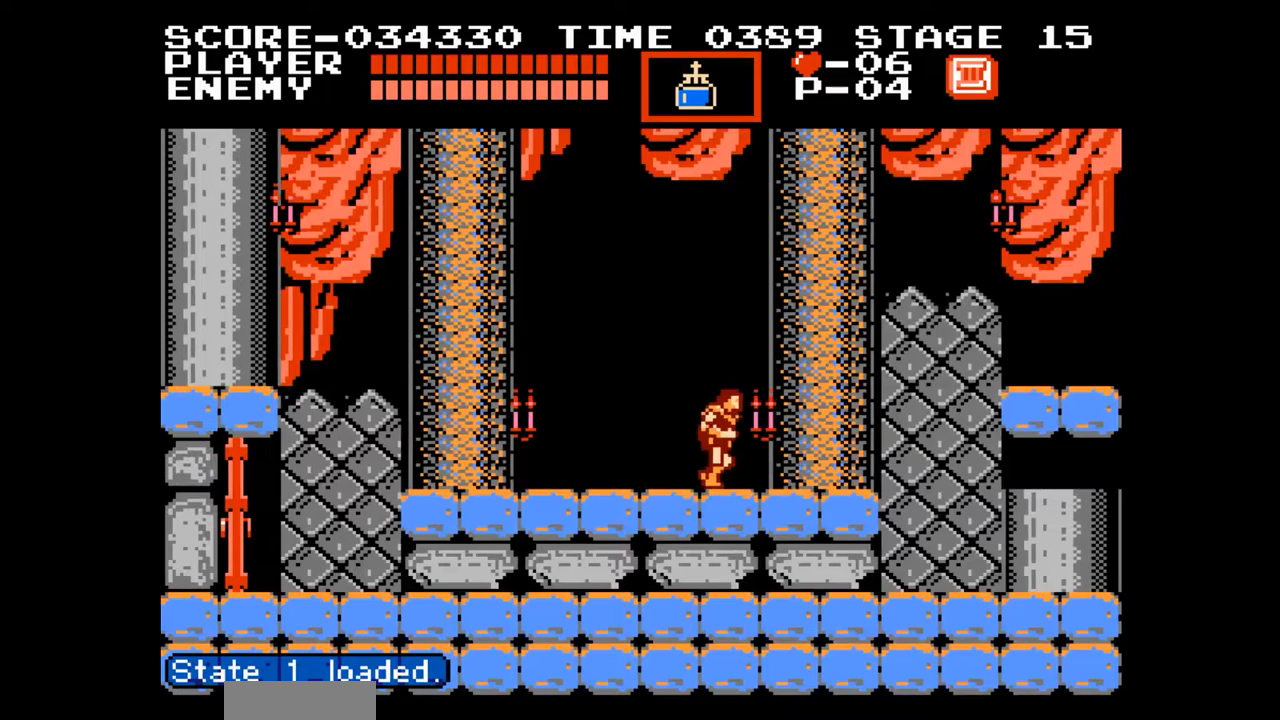
{"buttons": ["DPAD_RIGHT"], "events": []}
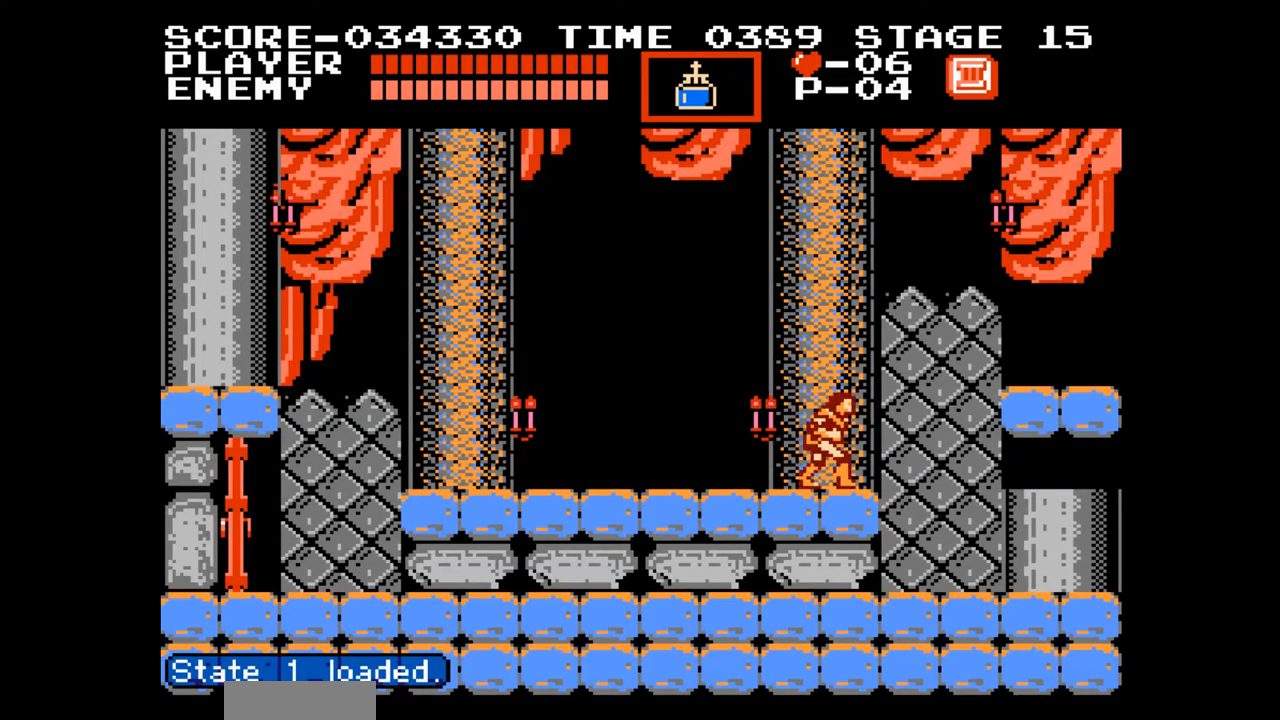
{"buttons": [], "events": [[283, "B", "down"], [283, "DPAD_RIGHT", "up"], [283, "DPAD_UP", "down"], [417, "B", "up"], [417, "DPAD_UP", "up"]]}
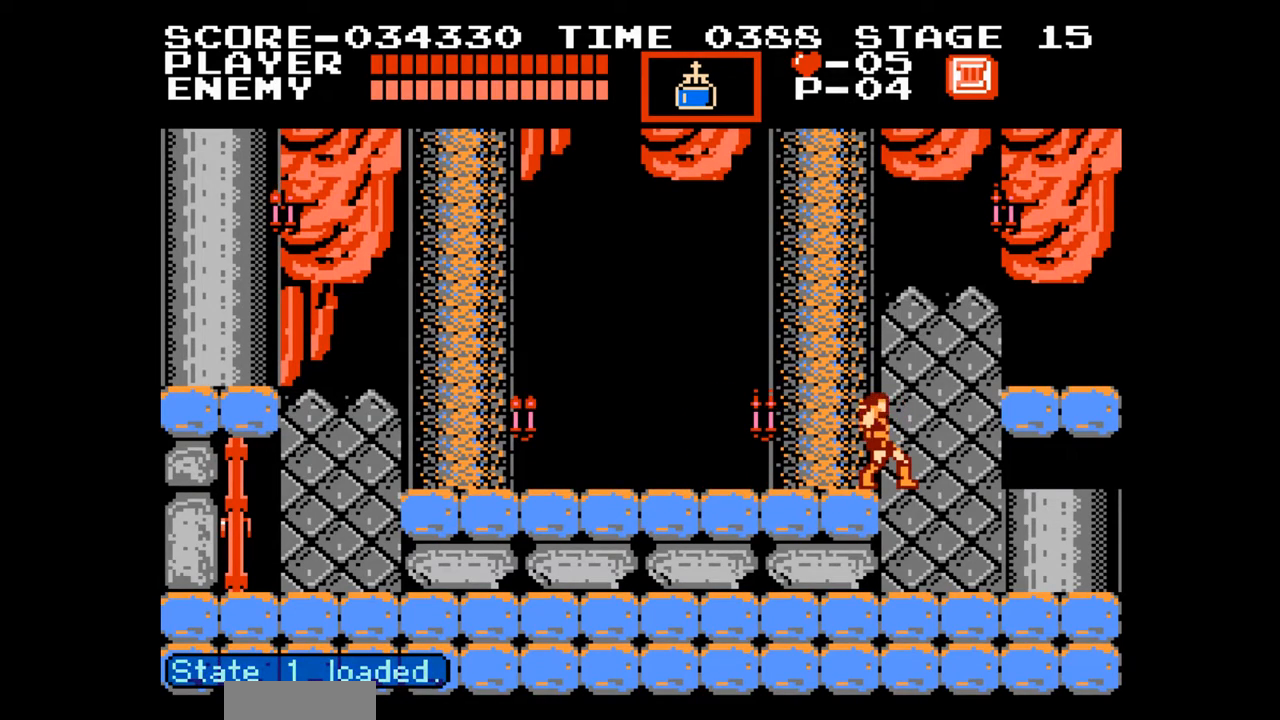
{"buttons": ["B", "DPAD_UP"], "events": [[283, "DPAD_UP", "down"], [350, "B", "down"]]}
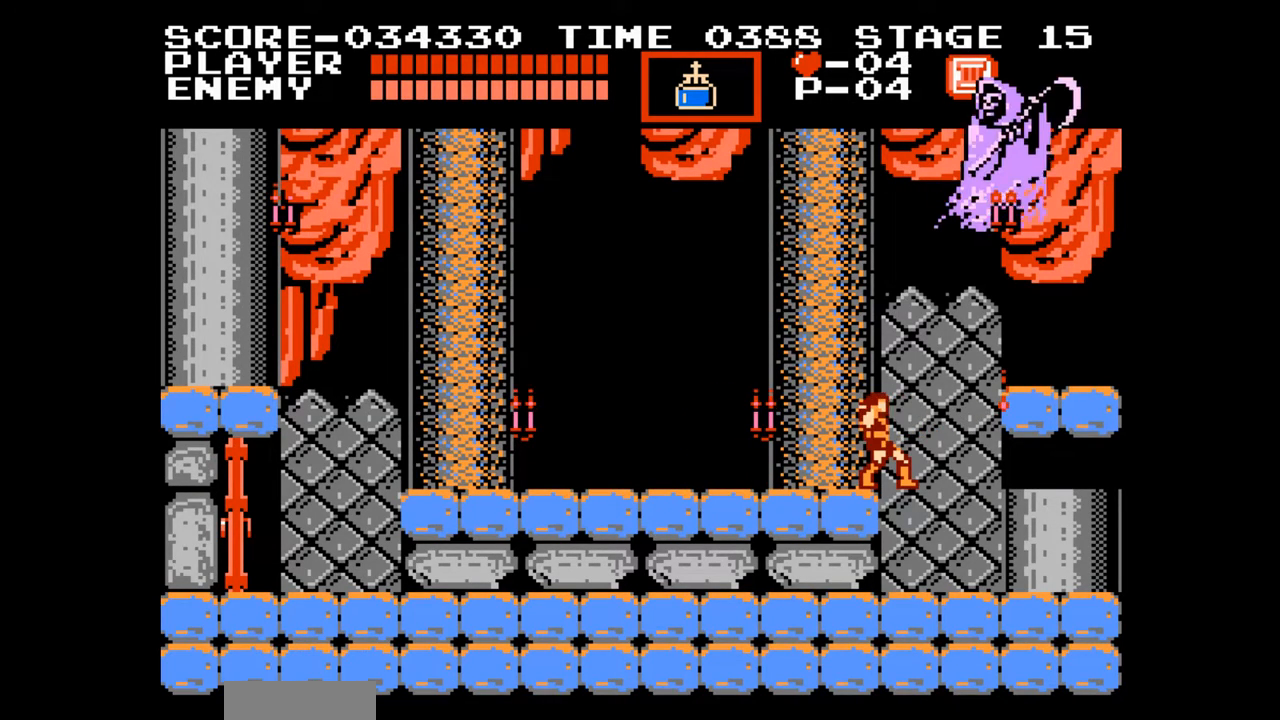
{"buttons": ["A"], "events": [[67, "B", "up"], [83, "DPAD_UP", "up"], [483, "A", "down"]]}
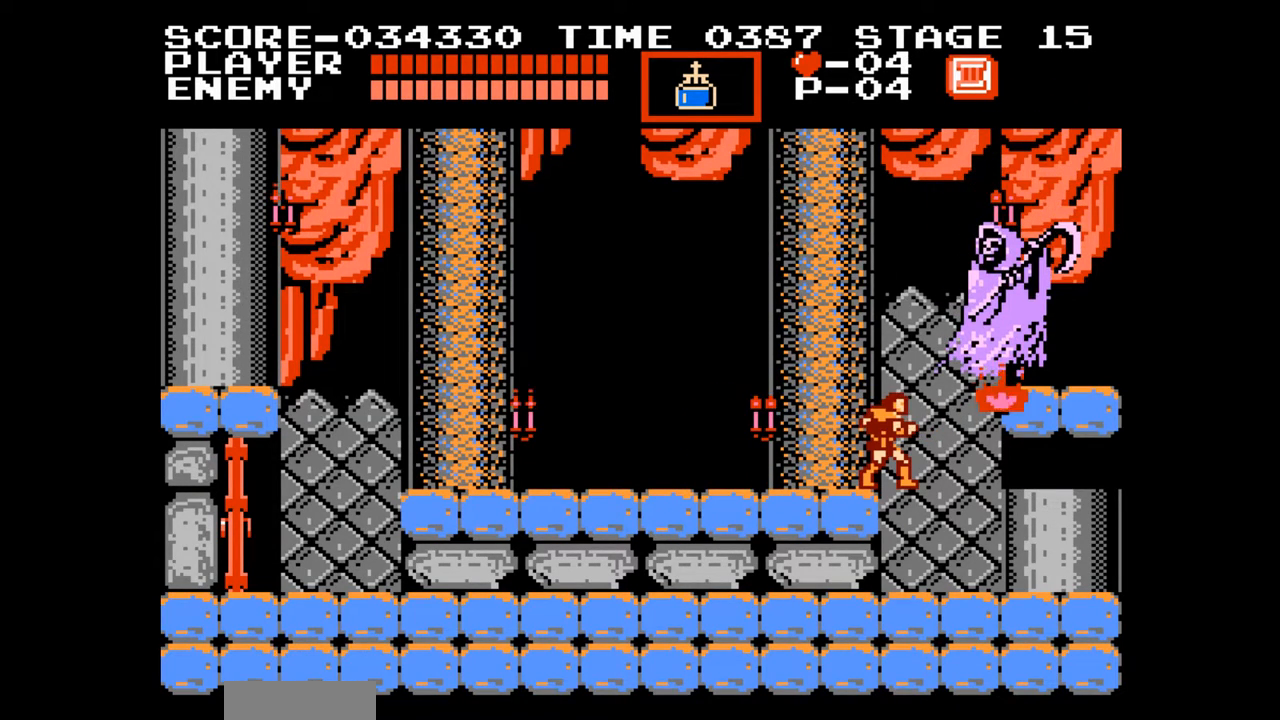
{"buttons": [], "events": [[67, "B", "down"], [117, "A", "up"], [150, "B", "up"]]}
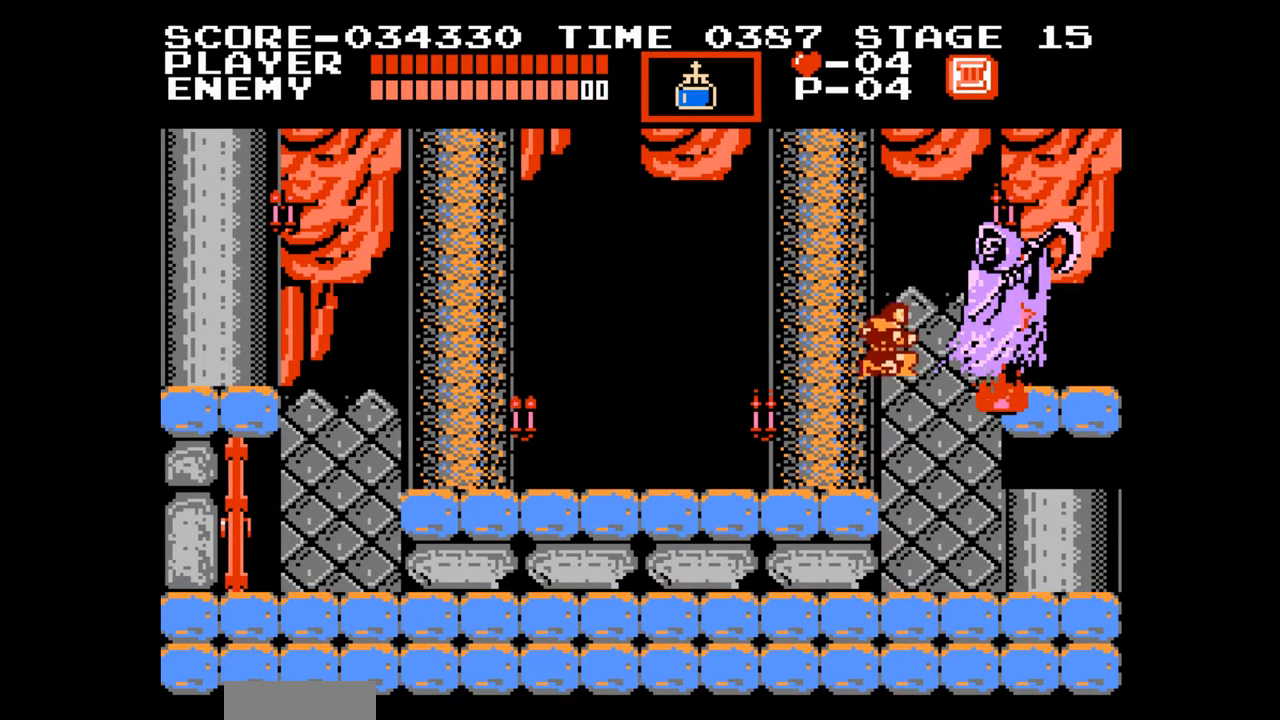
{"buttons": [], "events": [[67, "DPAD_UP", "down"], [183, "B", "down"], [367, "B", "up"], [417, "DPAD_UP", "up"]]}
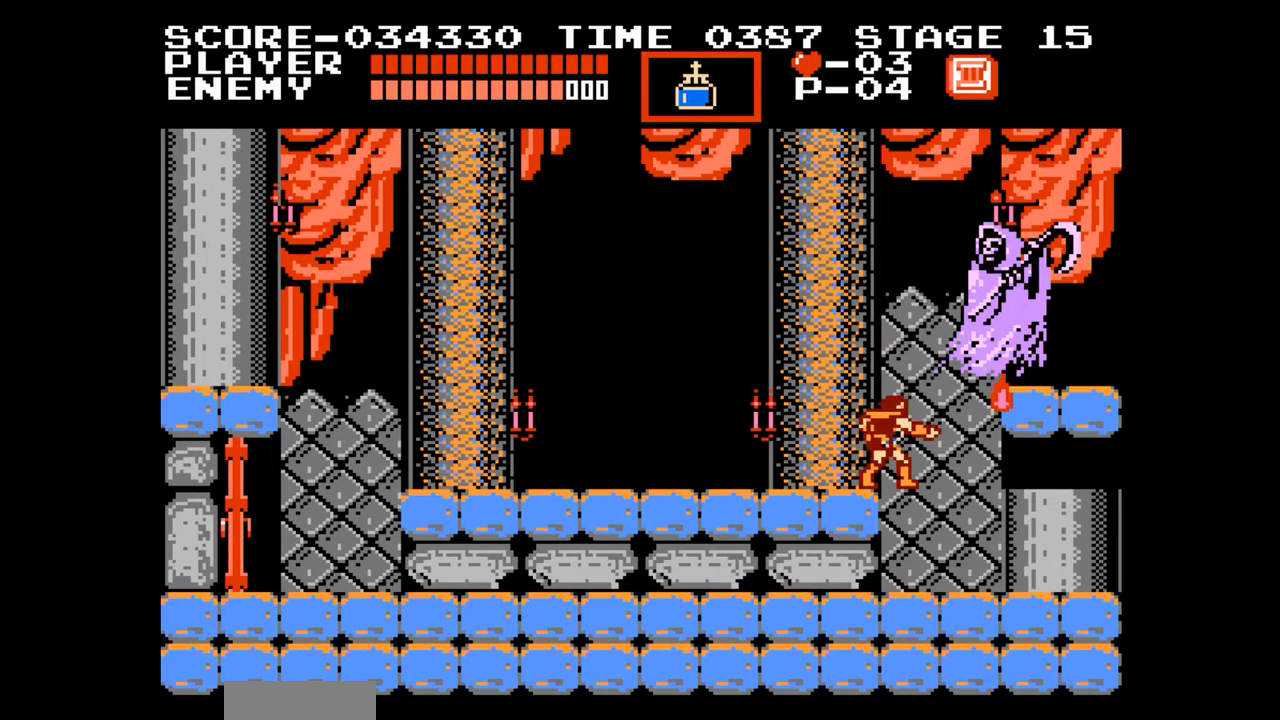
{"buttons": [], "events": [[233, "A", "down"], [350, "B", "down"], [383, "A", "up"], [450, "B", "up"]]}
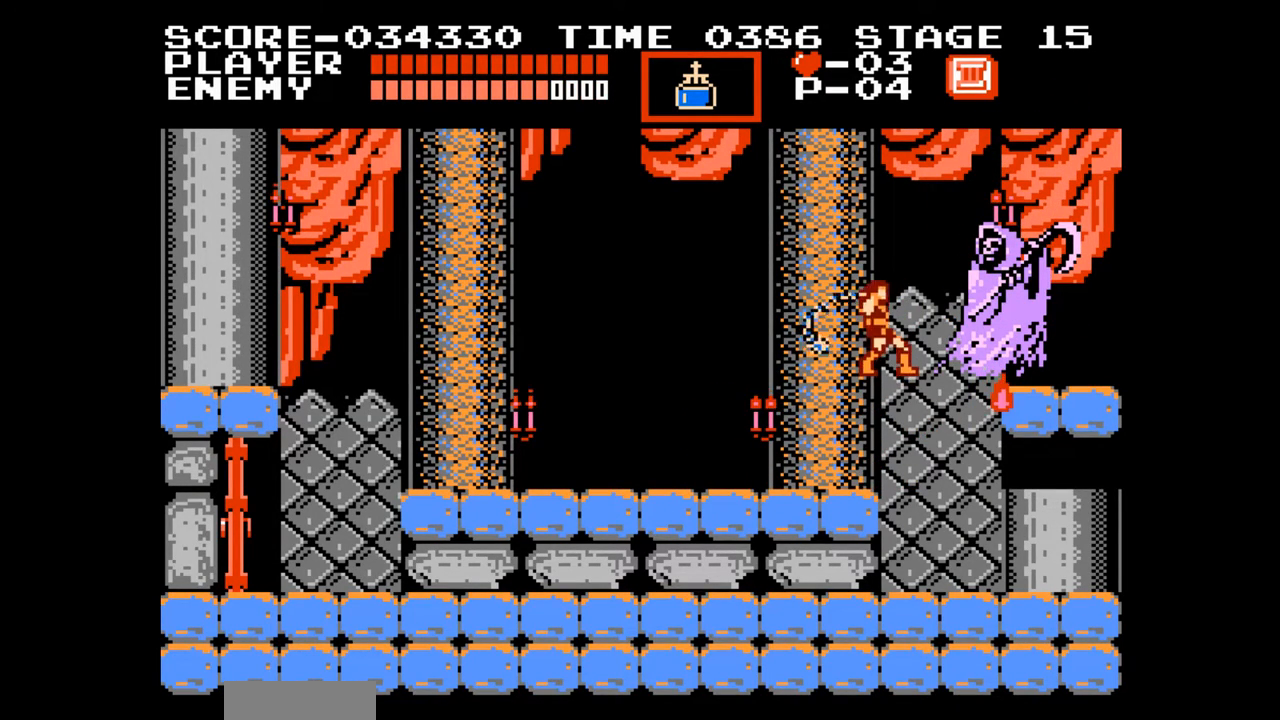
{"buttons": ["B", "DPAD_UP"], "events": [[317, "DPAD_UP", "down"], [483, "B", "down"]]}
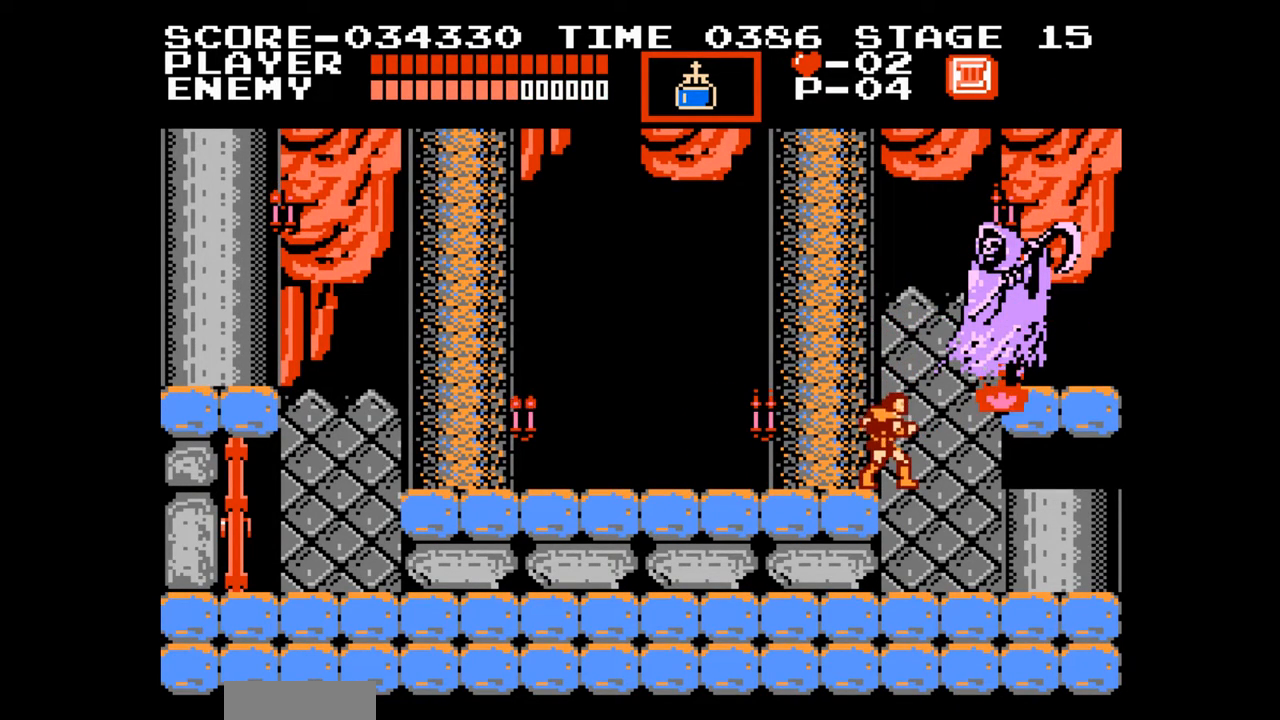
{"buttons": ["A", "B"], "events": [[150, "B", "up"], [183, "DPAD_UP", "up"], [417, "A", "down"], [483, "B", "down"]]}
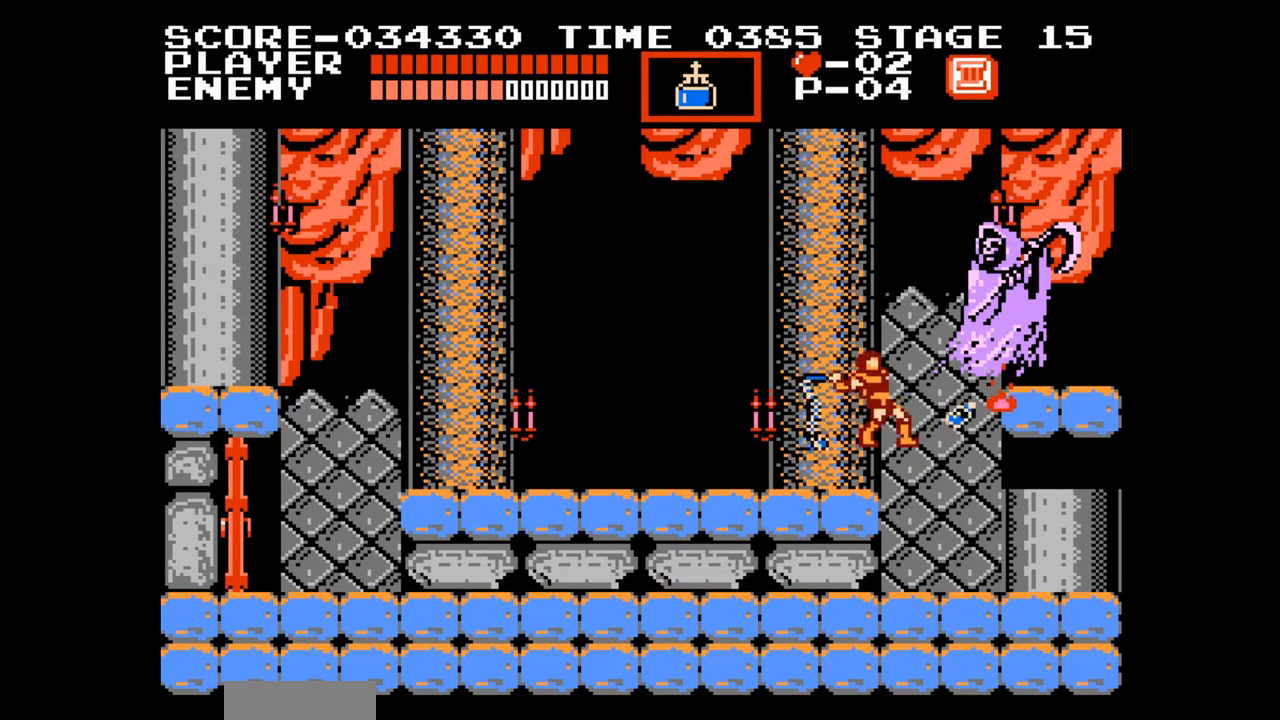
{"buttons": ["DPAD_UP"], "events": [[17, "A", "up"], [67, "B", "up"], [433, "DPAD_UP", "down"]]}
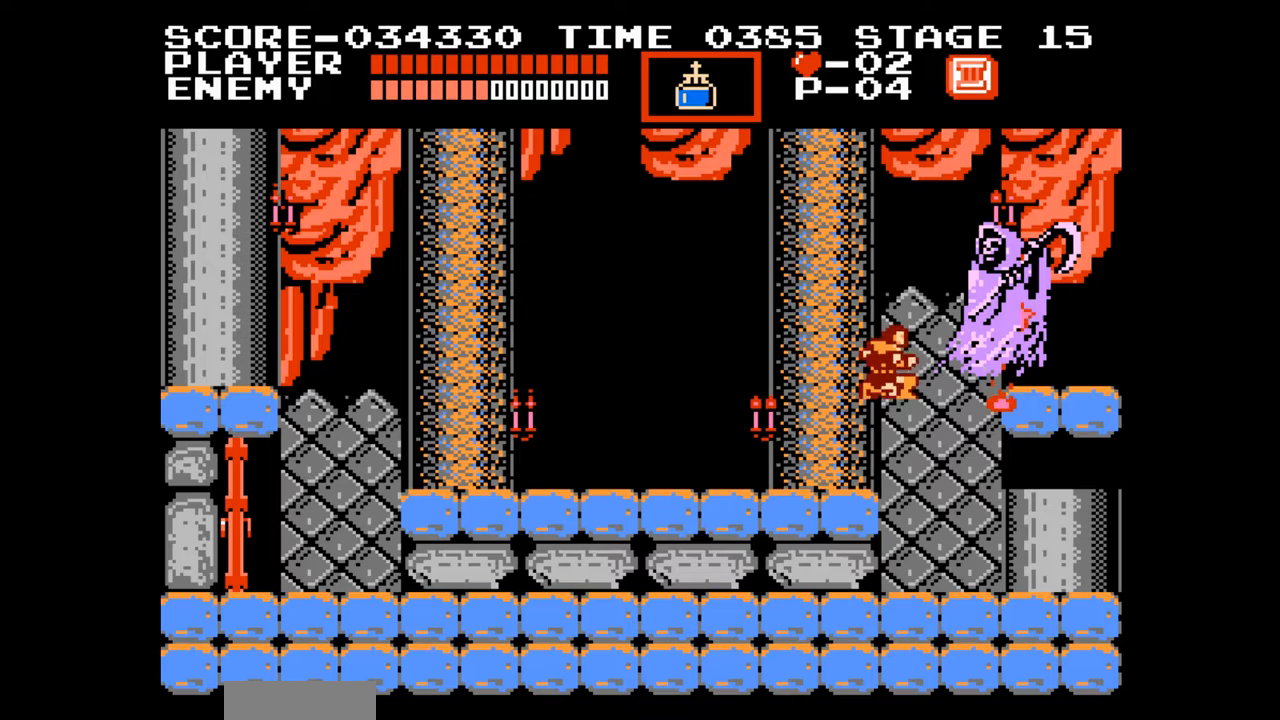
{"buttons": ["A"], "events": [[50, "B", "down"], [233, "B", "up"], [233, "DPAD_UP", "up"], [483, "A", "down"]]}
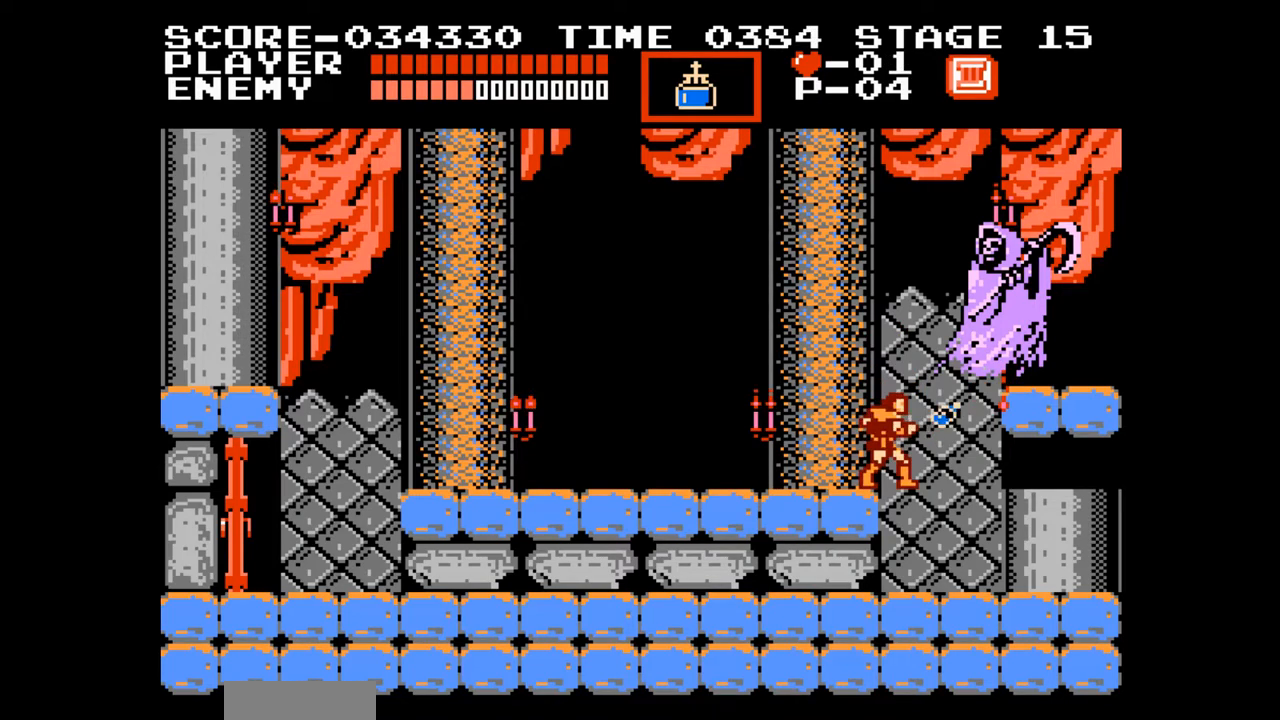
{"buttons": ["DPAD_UP"], "events": [[50, "B", "down"], [83, "A", "up"], [167, "B", "up"], [450, "DPAD_UP", "down"]]}
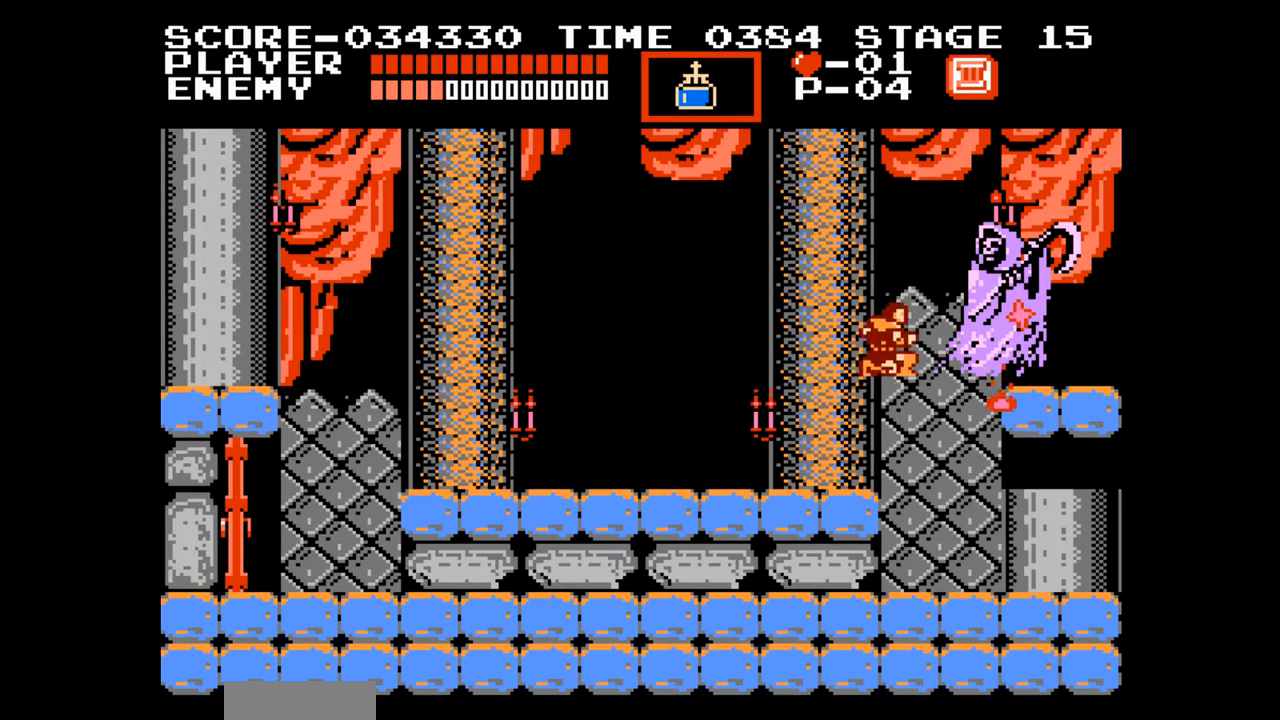
{"buttons": ["A"], "events": [[83, "B", "down"], [267, "B", "up"], [283, "DPAD_UP", "up"], [500, "A", "down"]]}
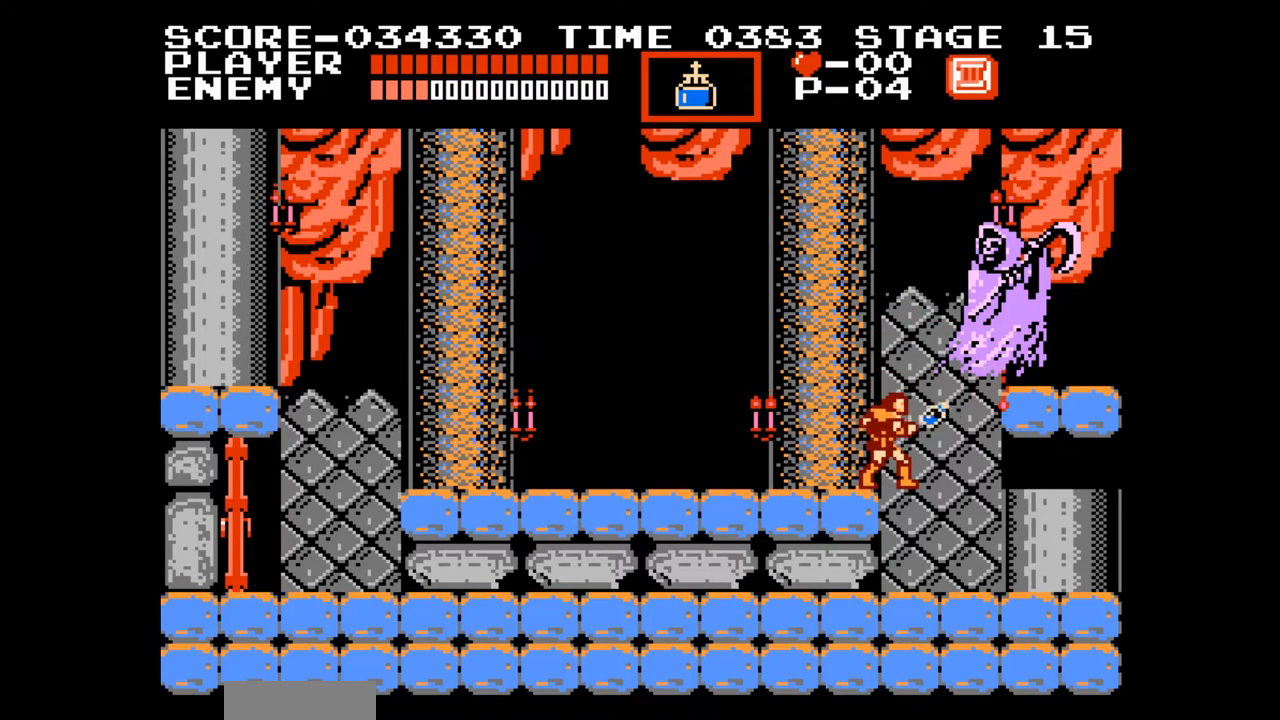
{"buttons": [], "events": [[83, "B", "down"], [117, "A", "up"], [183, "B", "up"]]}
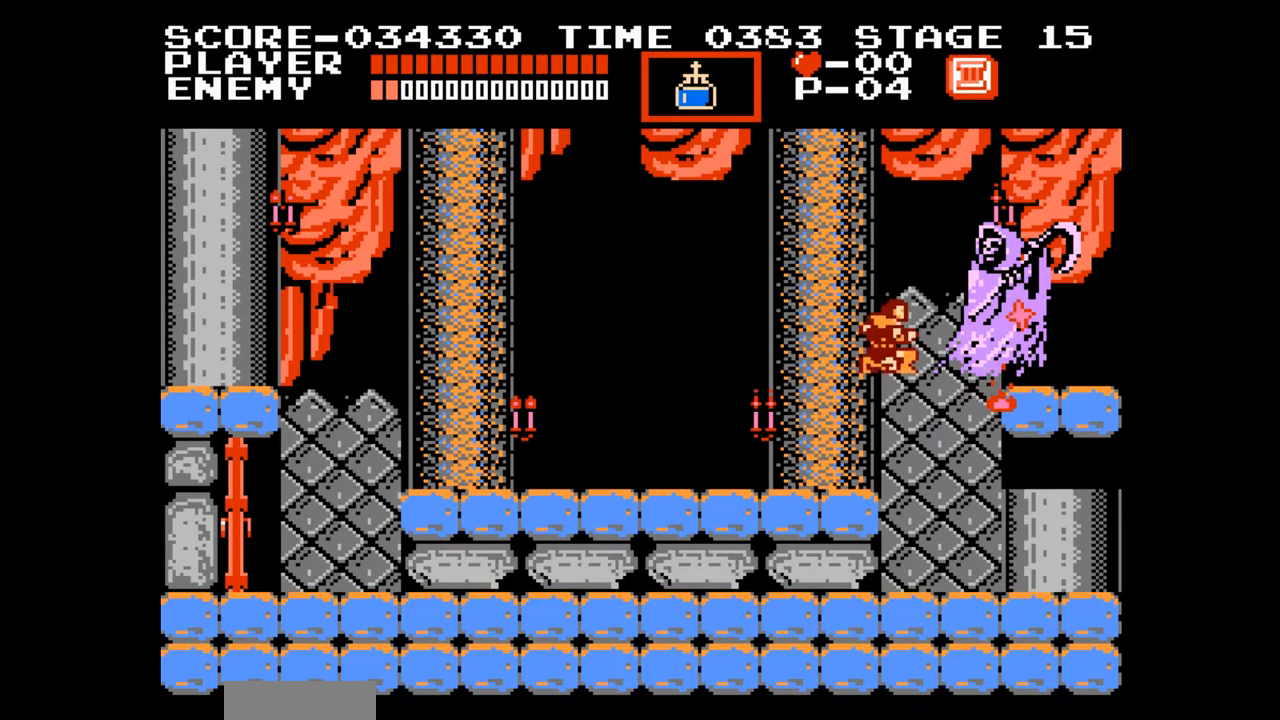
{"buttons": [], "events": [[317, "A", "down"], [333, "B", "down"], [400, "A", "up"], [450, "B", "up"]]}
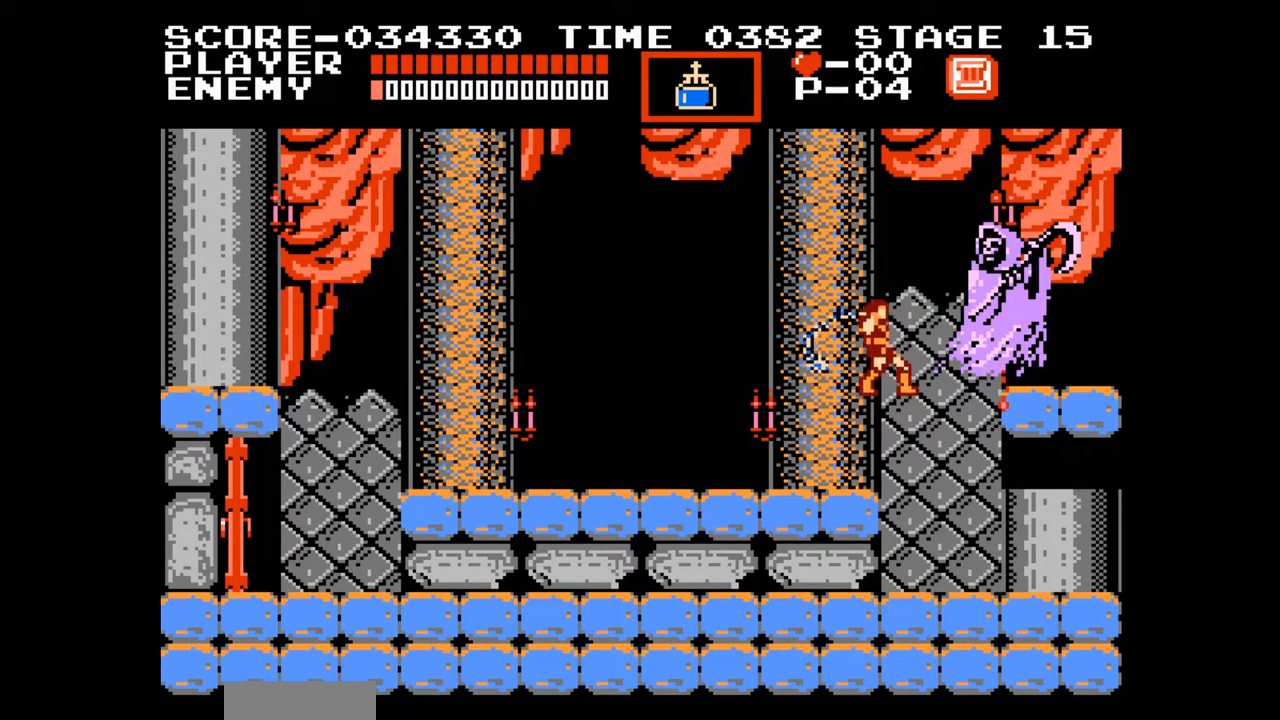
{"buttons": [], "events": []}
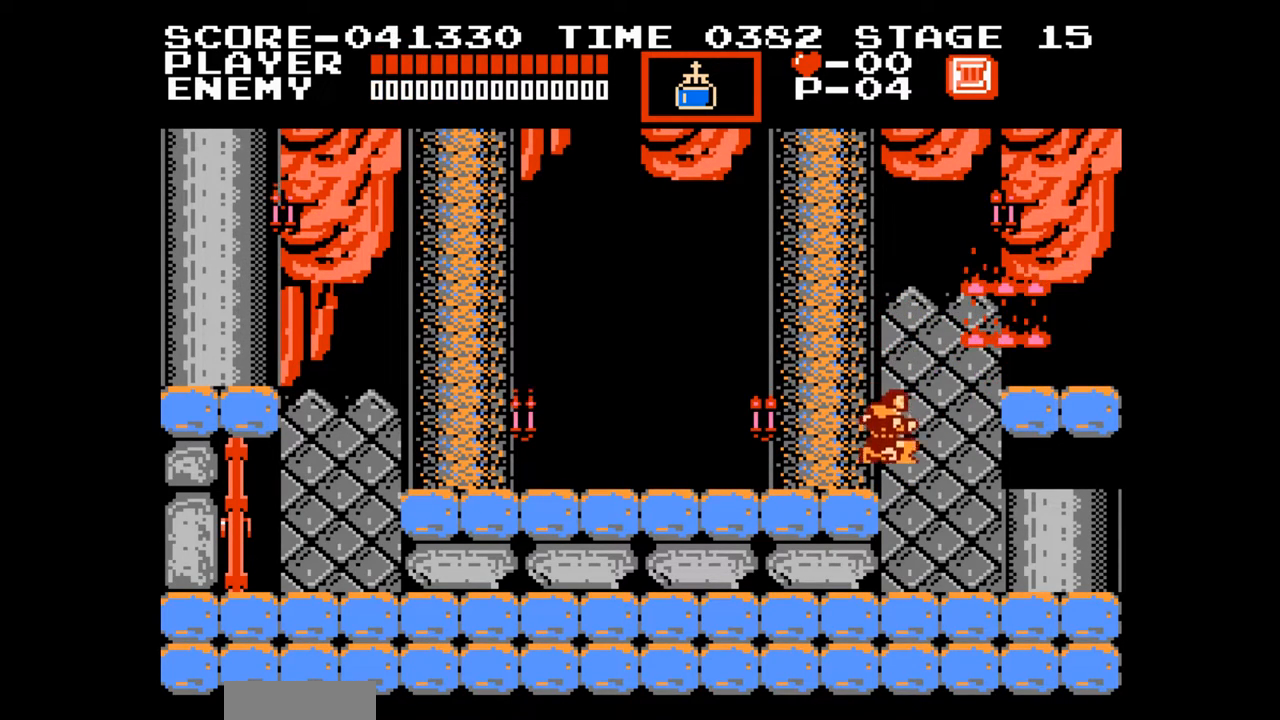
{"buttons": ["DPAD_LEFT"], "events": [[50, "DPAD_LEFT", "down"], [150, "A", "down"], [200, "B", "down"], [233, "A", "up"], [267, "B", "up"]]}
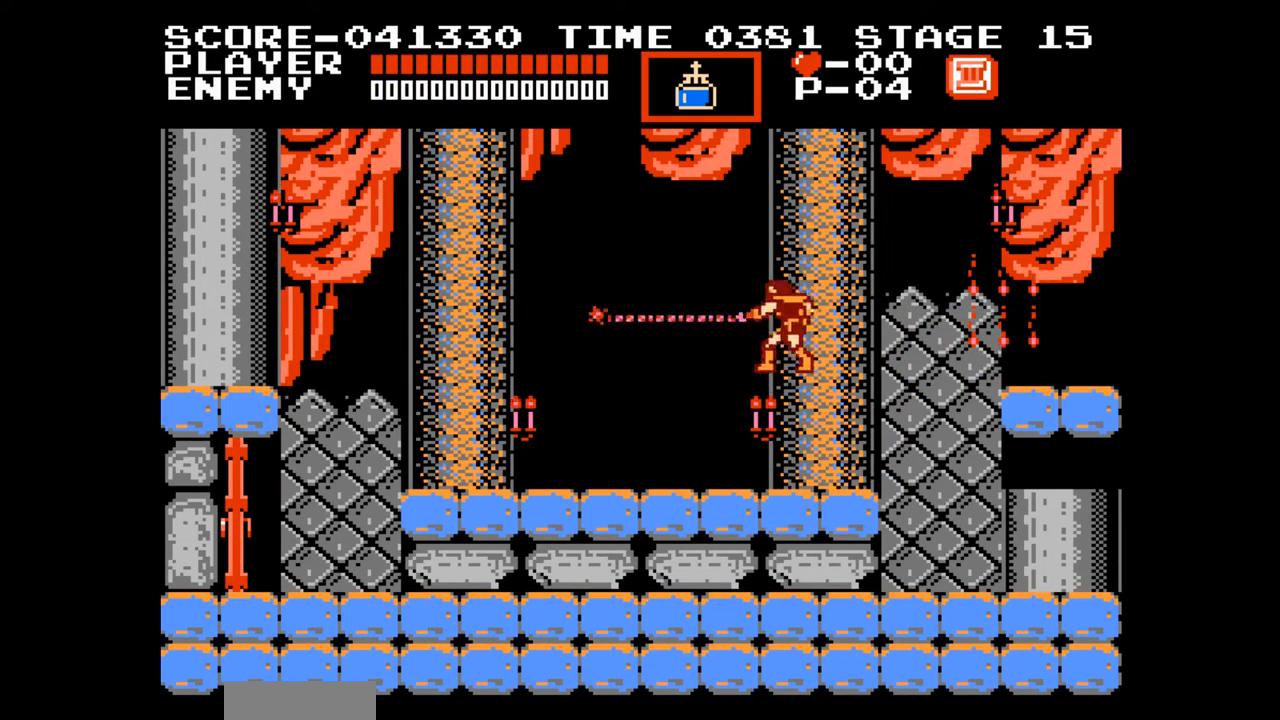
{"buttons": ["DPAD_LEFT"], "events": []}
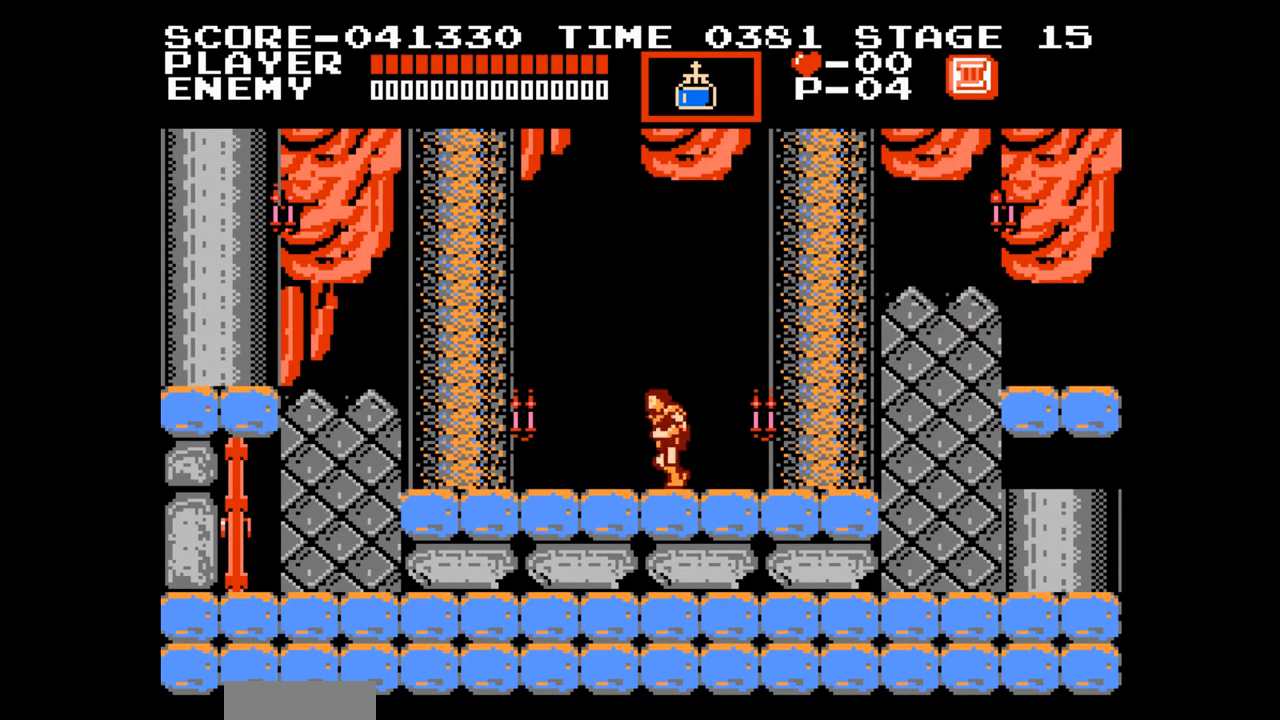
{"buttons": [], "events": [[217, "DPAD_LEFT", "up"]]}